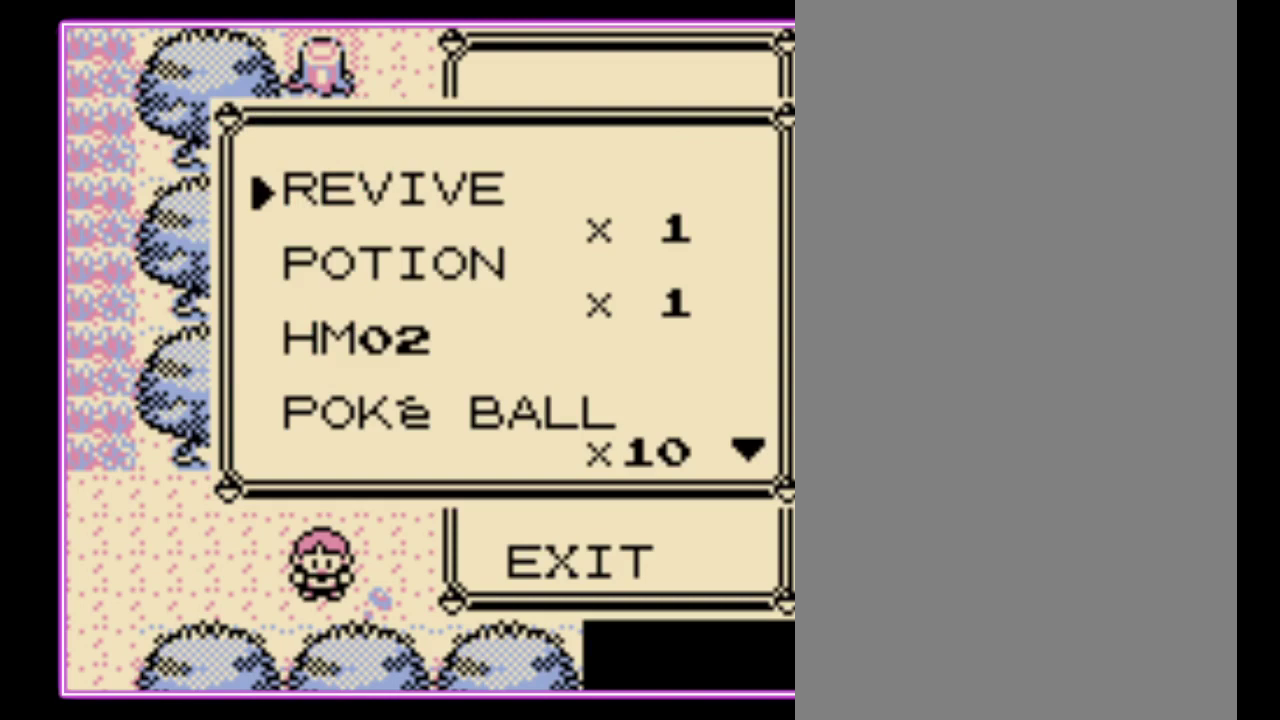
Gameplay with a controller (Nintendo layout); each line is a JSON object with the inputs held at the frame after it. "events" lists button and stick changes between this image and that frame as [ms after this image, input, new state], when the widget could be followed in between. Not read: L3 R3.
{"buttons": ["A"], "events": [[267, "DPAD_DOWN", "down"], [333, "A", "down"], [367, "DPAD_DOWN", "up"], [400, "A", "up"], [467, "A", "down"]]}
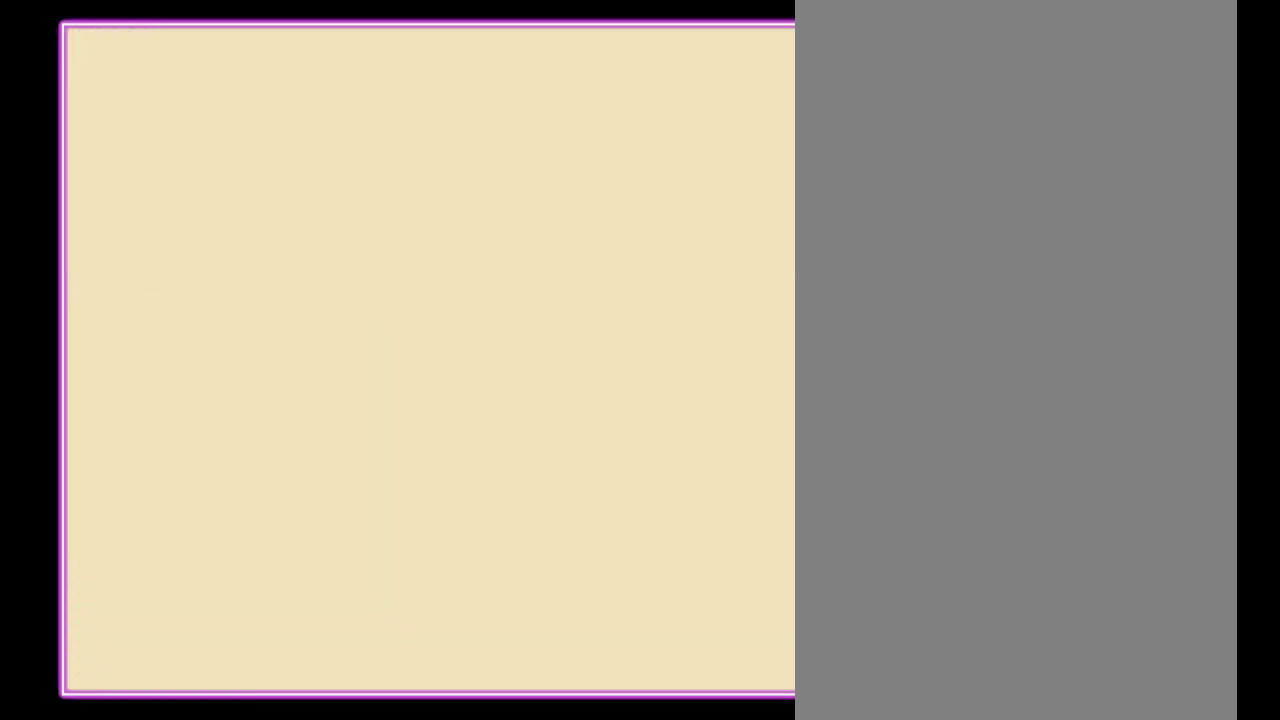
{"buttons": [], "events": [[67, "A", "up"], [133, "A", "down"], [200, "A", "up"], [267, "A", "down"], [333, "A", "up"]]}
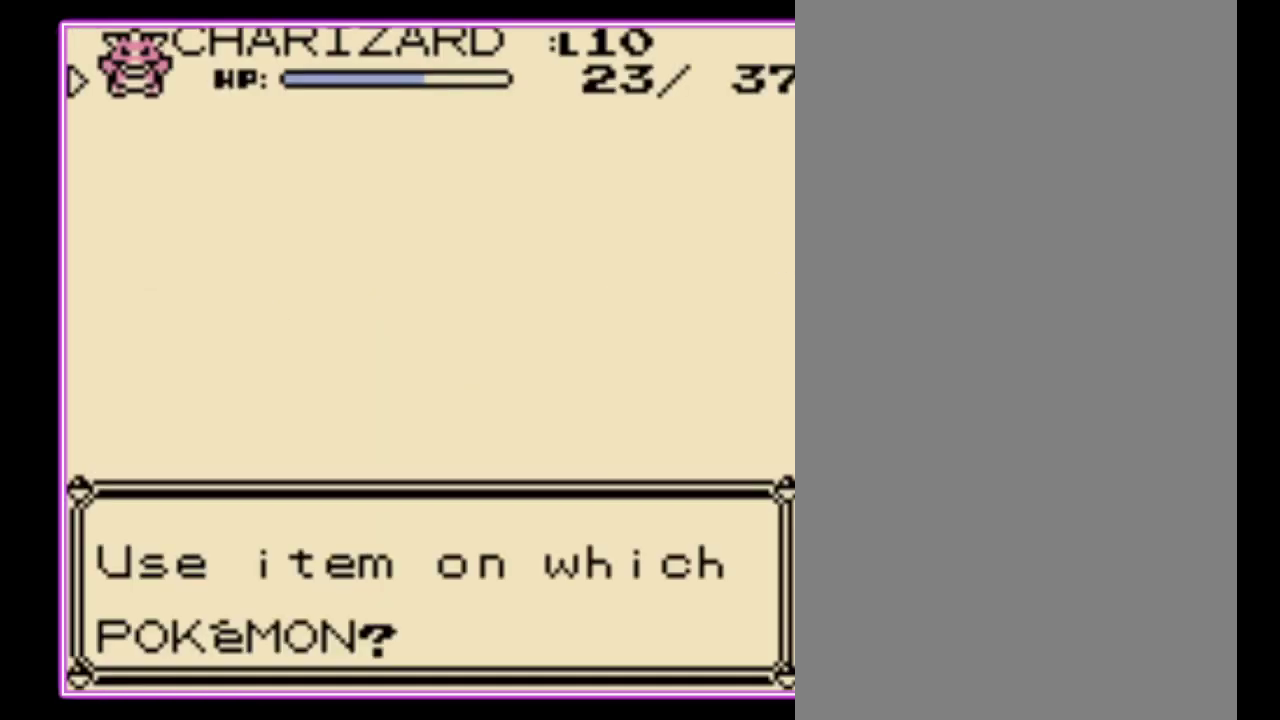
{"buttons": [], "events": []}
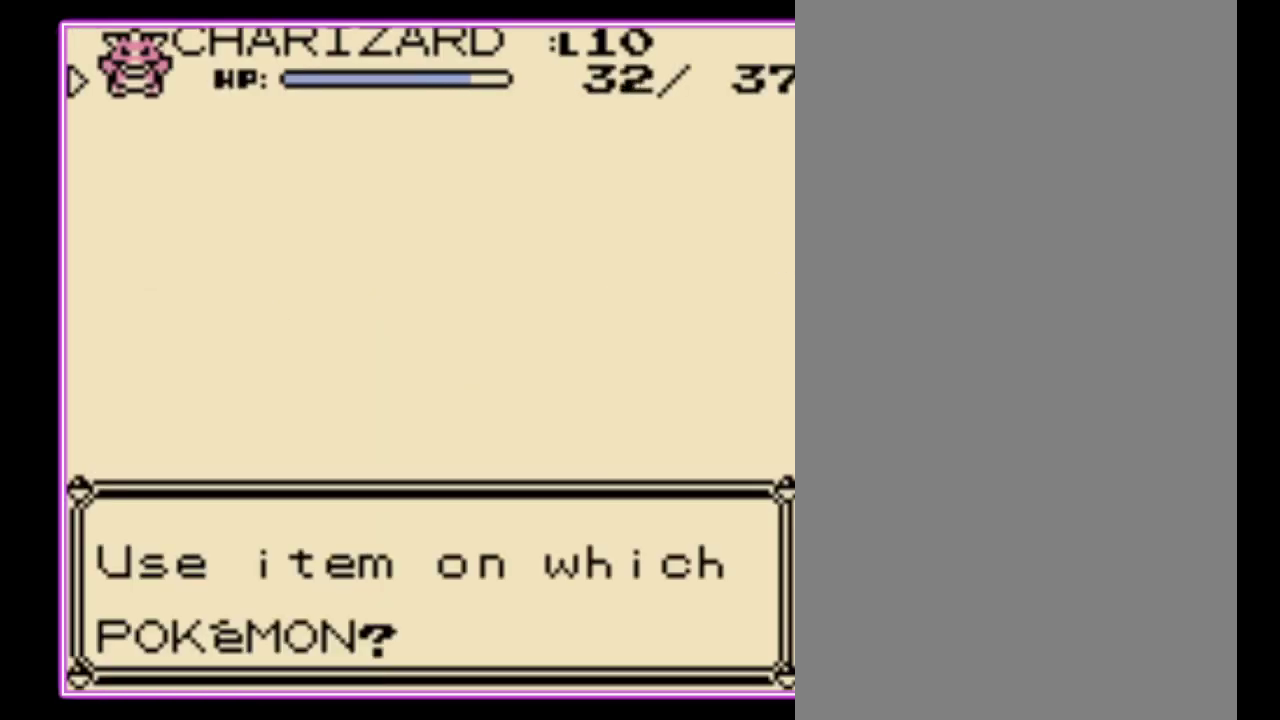
{"buttons": [], "events": [[133, "B", "down"], [200, "B", "up"], [267, "B", "down"], [333, "B", "up"], [433, "B", "down"], [500, "B", "up"]]}
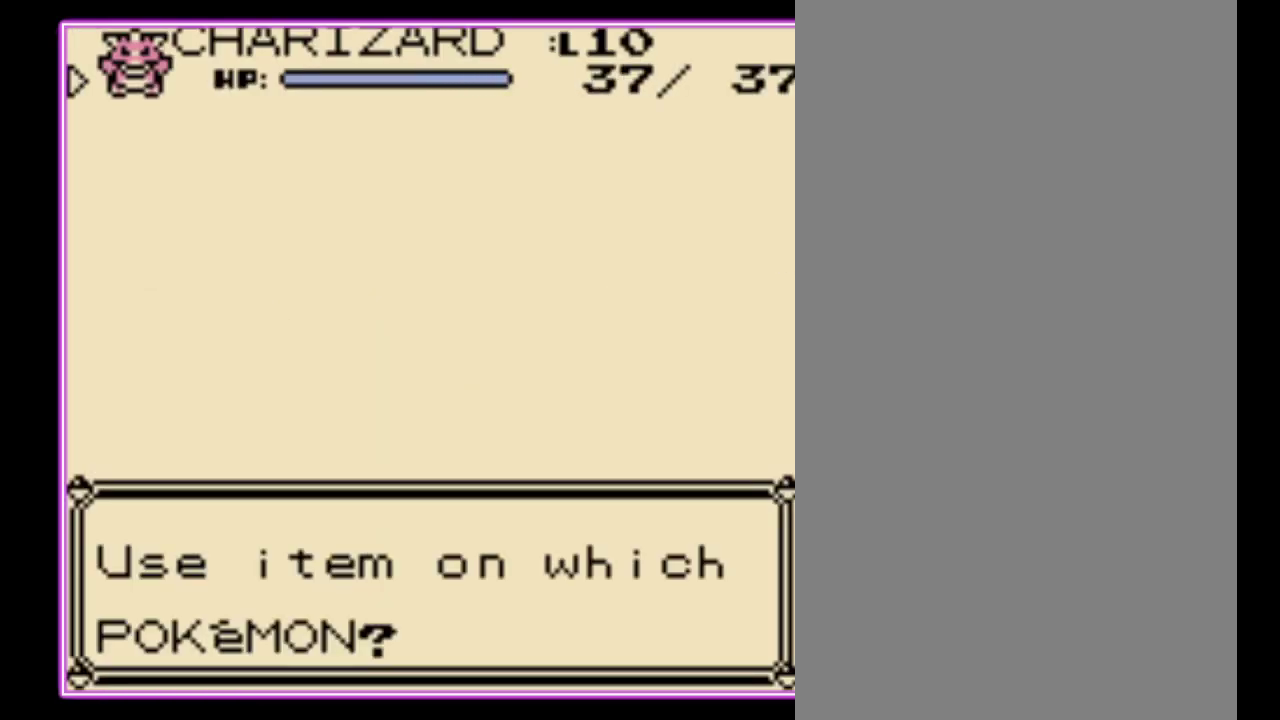
{"buttons": [], "events": [[67, "B", "down"], [133, "B", "up"], [200, "B", "down"], [267, "B", "up"], [333, "B", "down"], [400, "B", "up"]]}
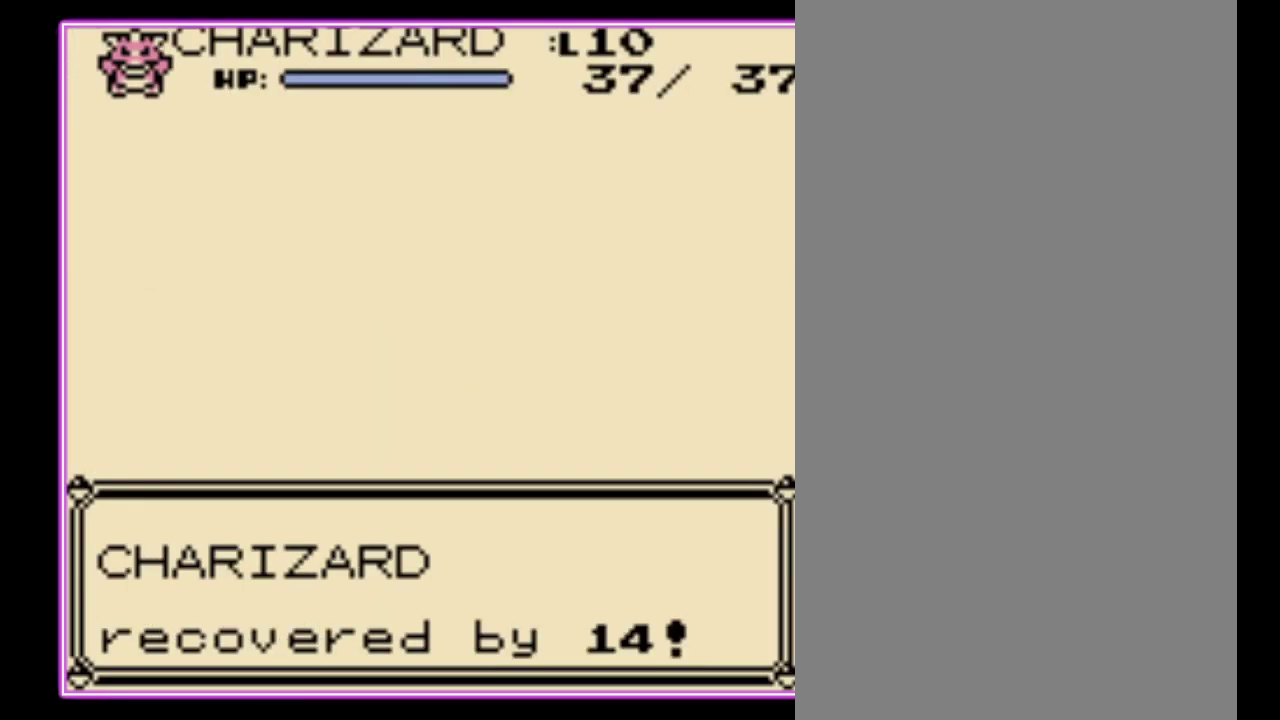
{"buttons": [], "events": [[133, "B", "down"], [200, "B", "up"], [267, "B", "down"], [333, "B", "up"], [400, "B", "down"], [467, "B", "up"]]}
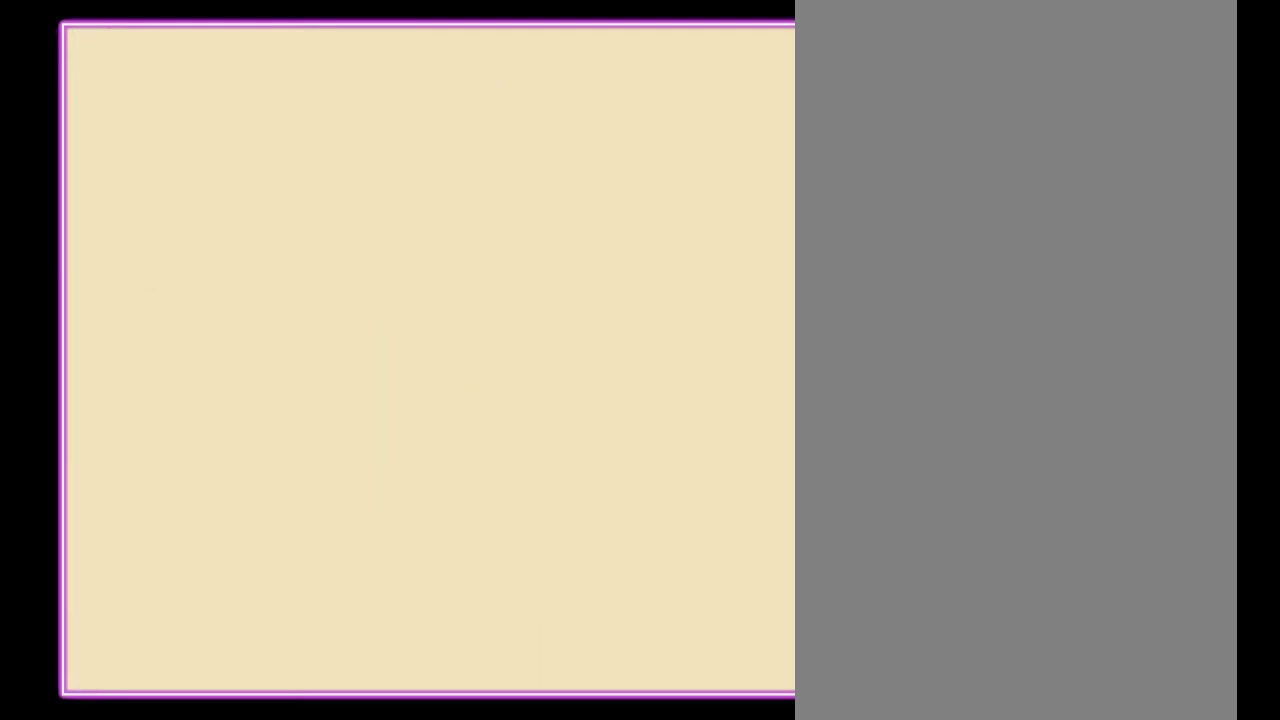
{"buttons": ["B"], "events": [[33, "B", "down"], [100, "B", "up"], [167, "B", "down"], [233, "B", "up"], [333, "B", "down"], [400, "B", "up"], [467, "B", "down"]]}
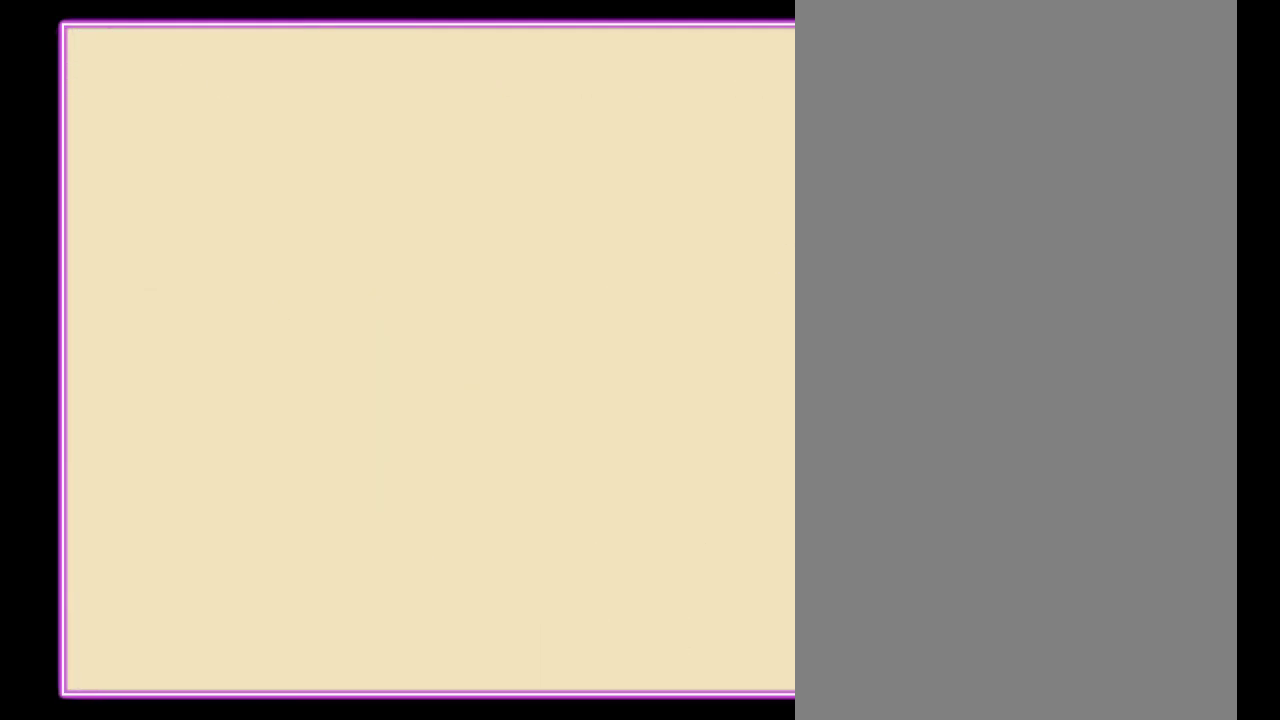
{"buttons": [], "events": [[33, "B", "up"], [100, "B", "down"], [167, "B", "up"], [267, "B", "down"], [333, "B", "up"], [400, "B", "down"], [467, "B", "up"]]}
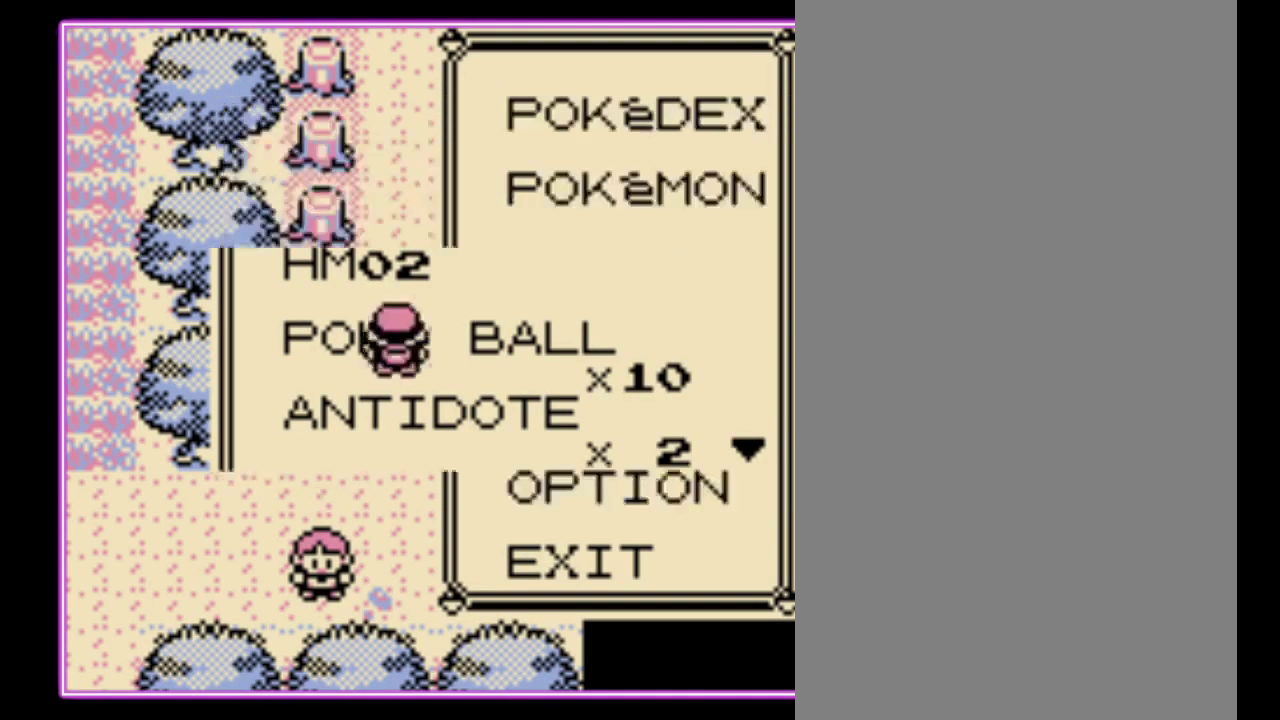
{"buttons": ["DPAD_UP"], "events": [[33, "B", "down"], [100, "B", "up"], [167, "B", "down"], [233, "B", "up"], [433, "DPAD_UP", "down"]]}
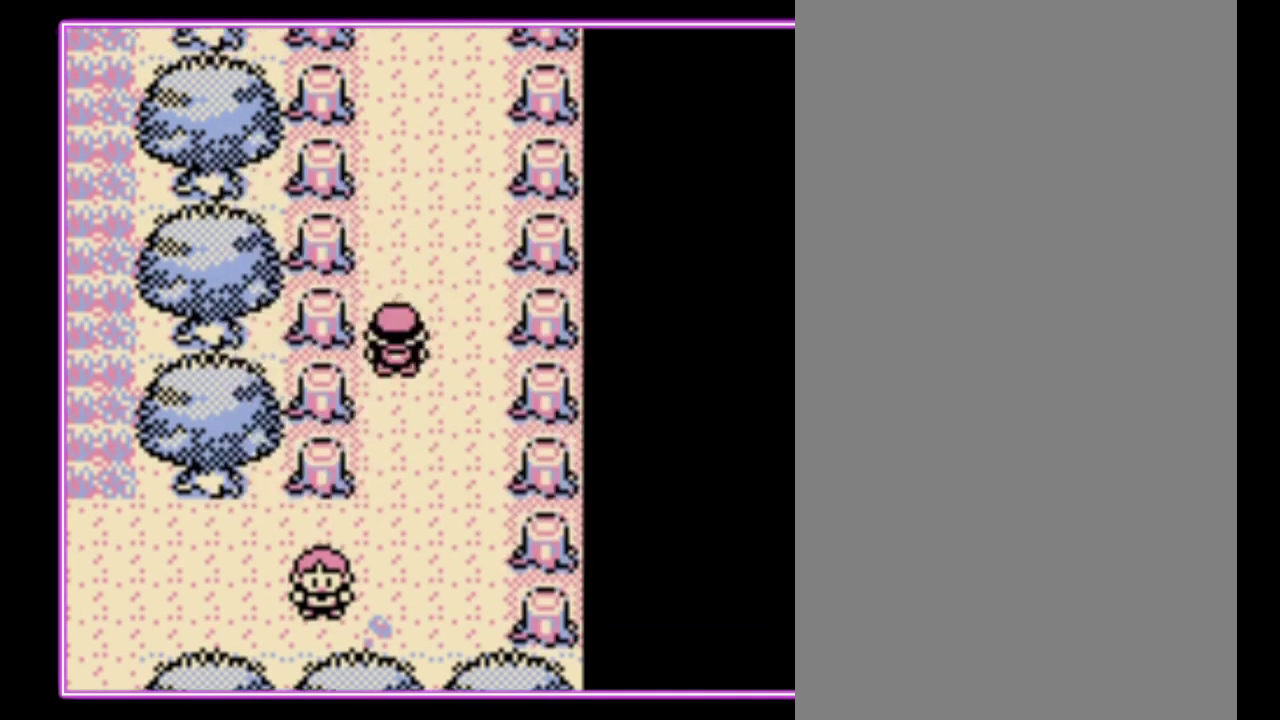
{"buttons": ["DPAD_UP"], "events": []}
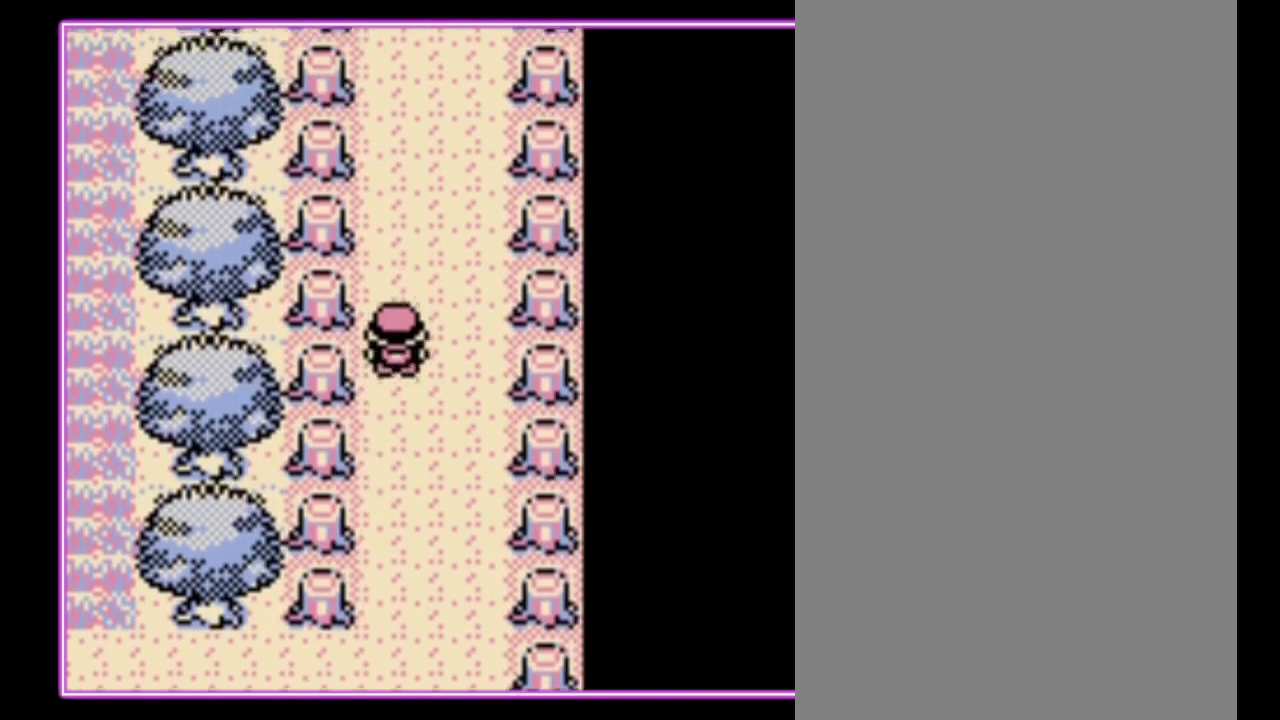
{"buttons": ["DPAD_UP"], "events": []}
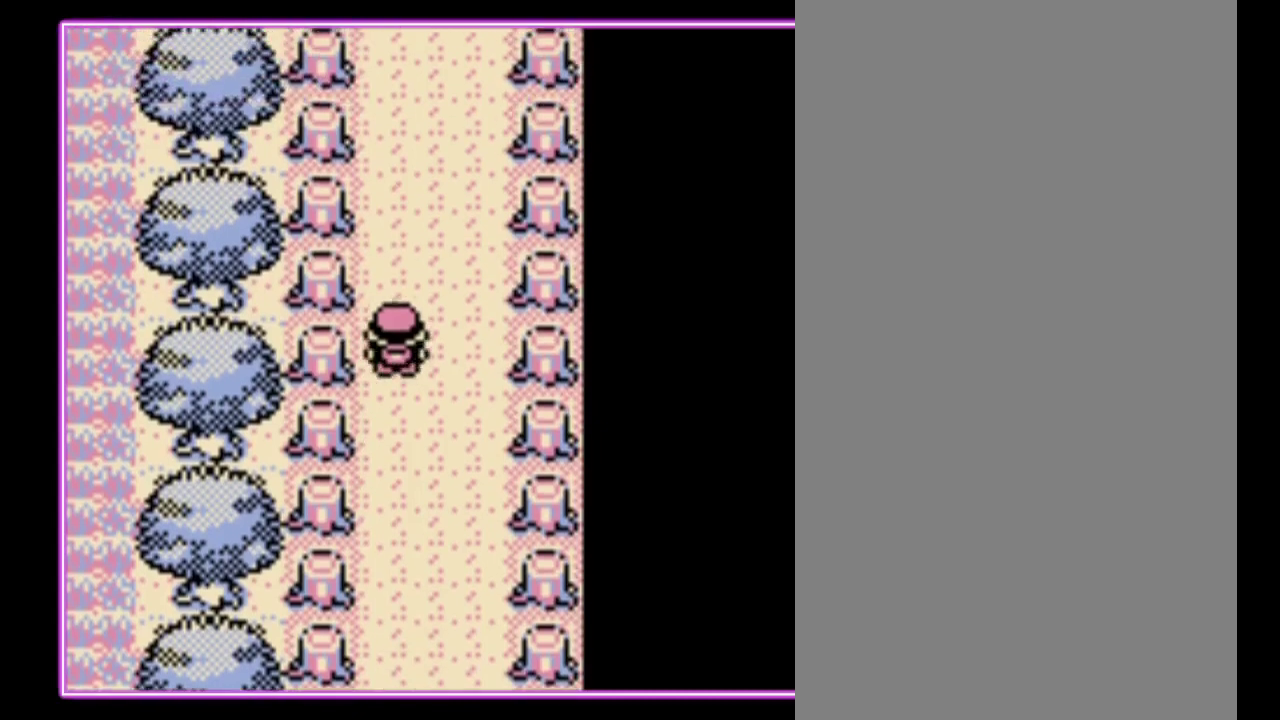
{"buttons": ["DPAD_UP"], "events": []}
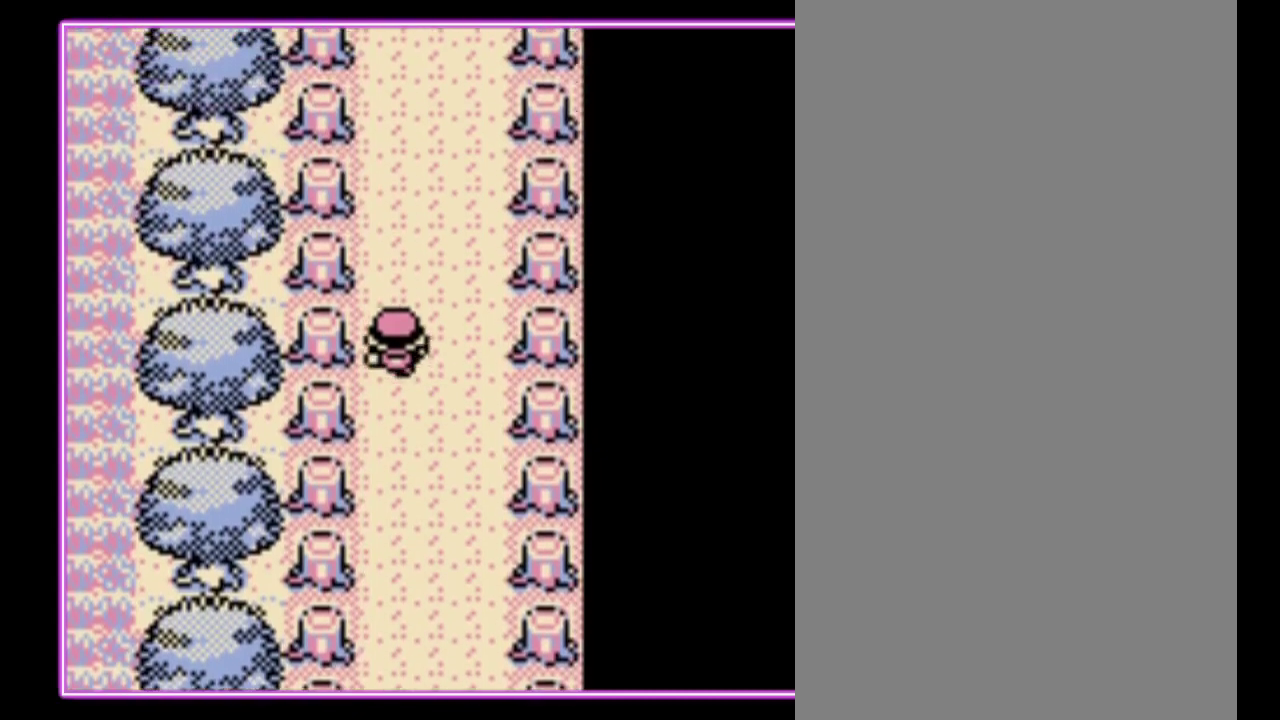
{"buttons": ["DPAD_UP"], "events": []}
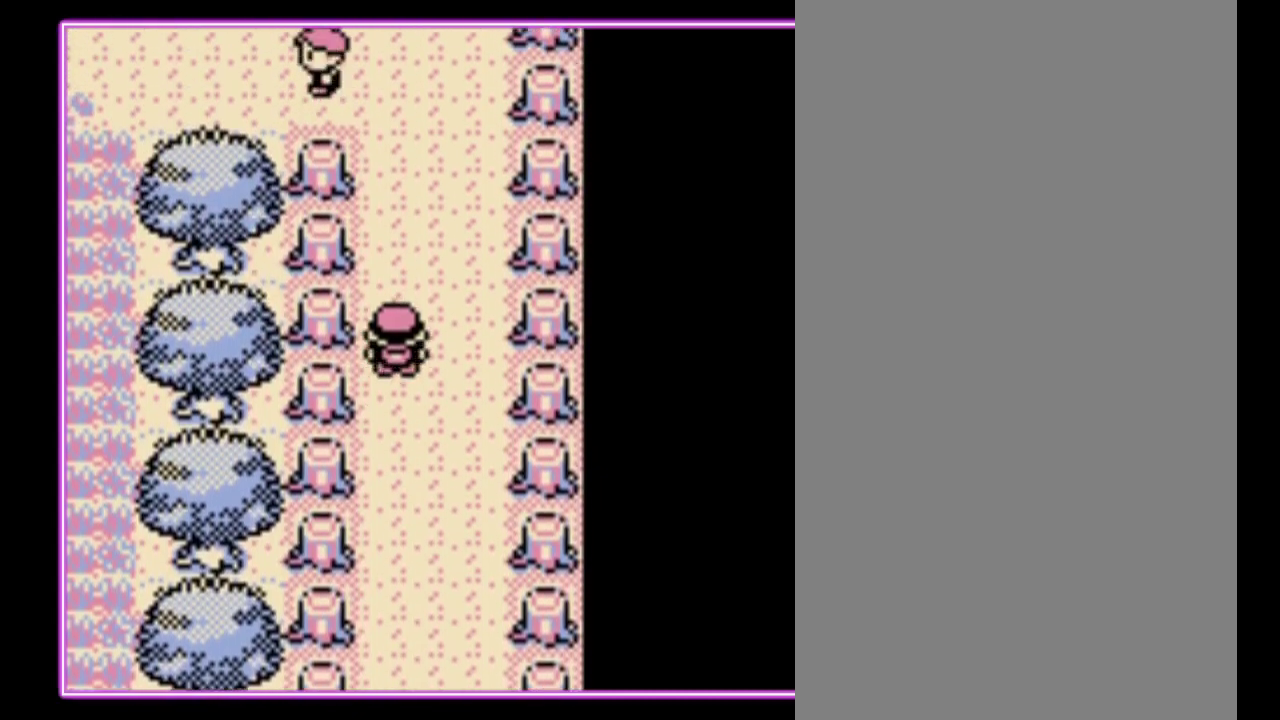
{"buttons": ["DPAD_UP"], "events": []}
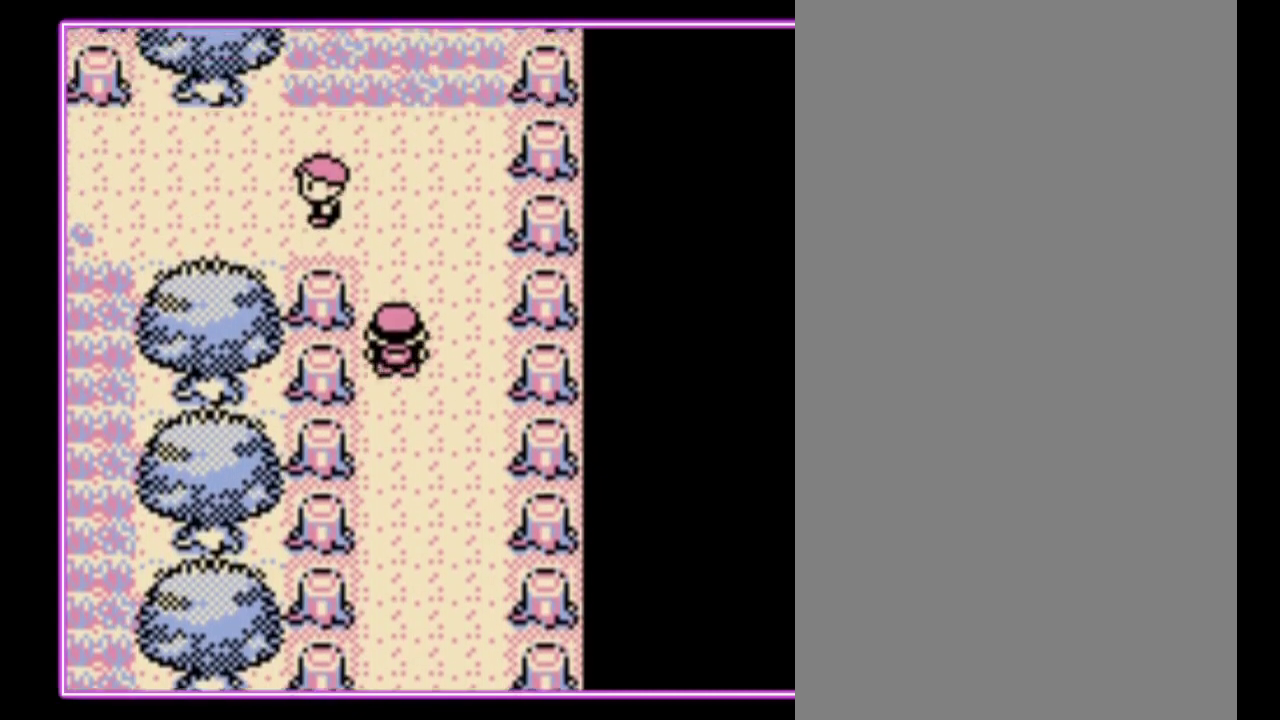
{"buttons": ["DPAD_UP"], "events": []}
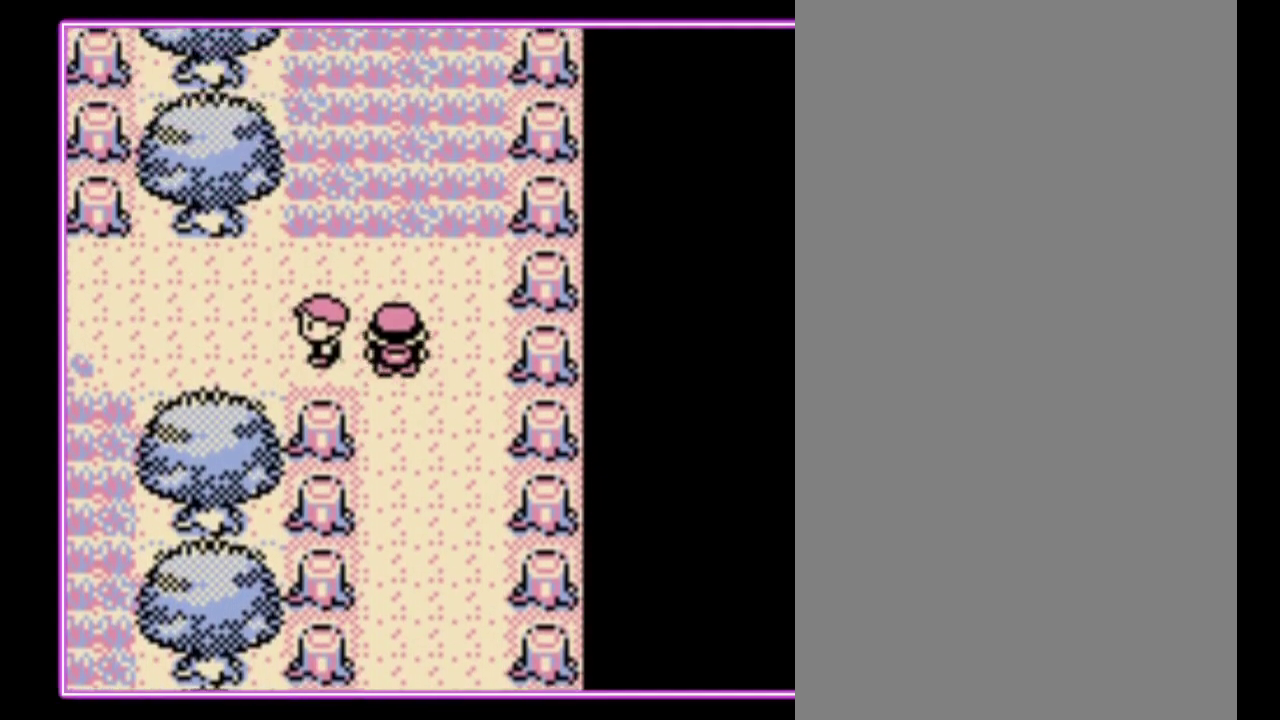
{"buttons": ["DPAD_LEFT"], "events": [[200, "DPAD_LEFT", "down"], [200, "DPAD_UP", "up"]]}
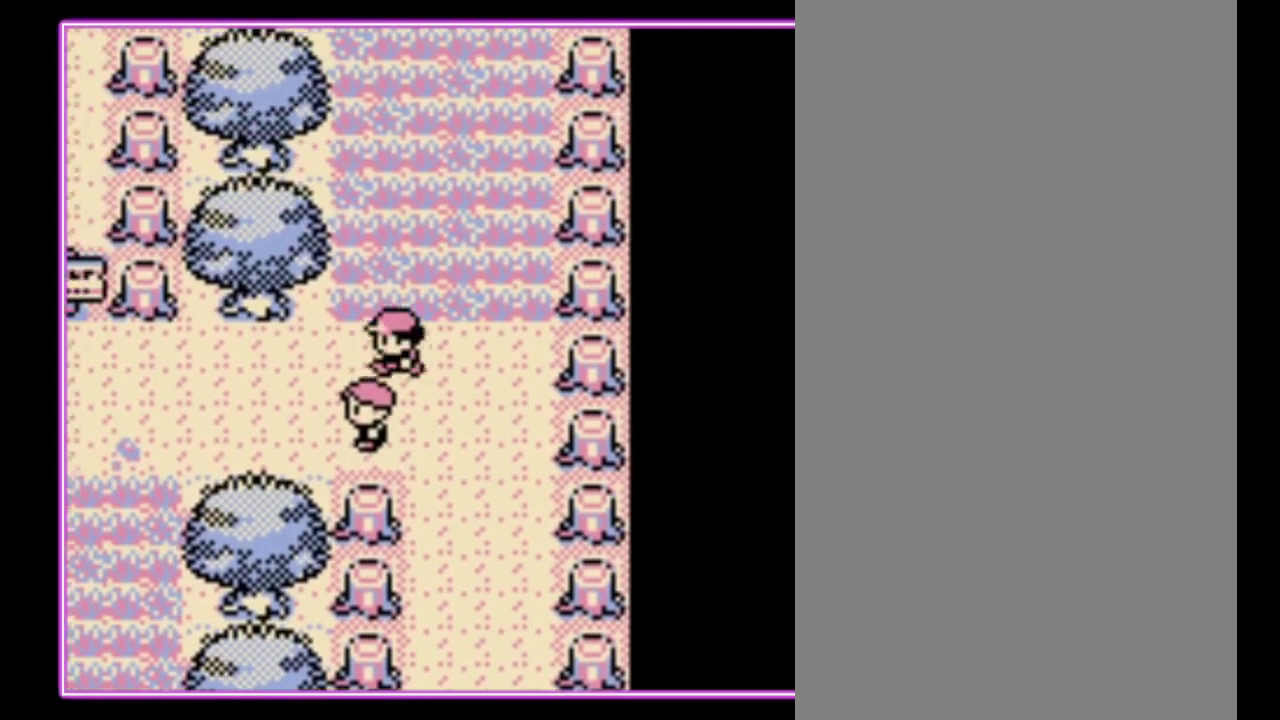
{"buttons": ["DPAD_LEFT"], "events": []}
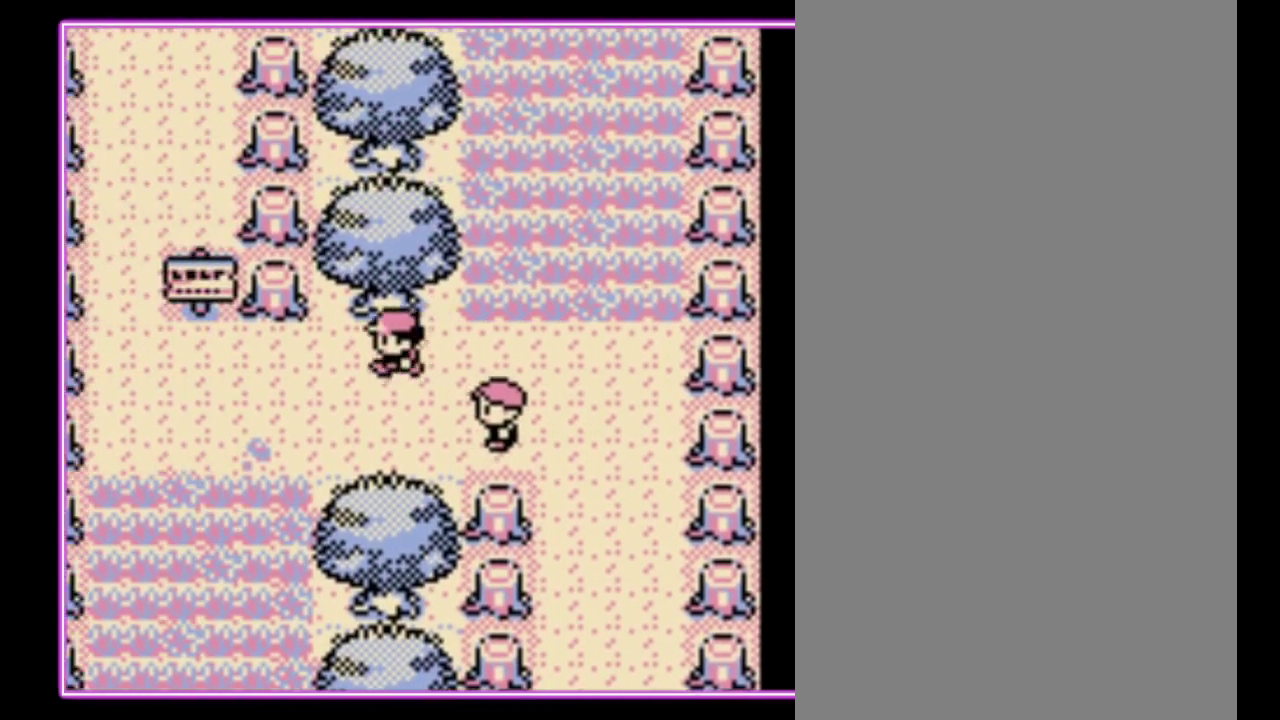
{"buttons": ["DPAD_LEFT"], "events": []}
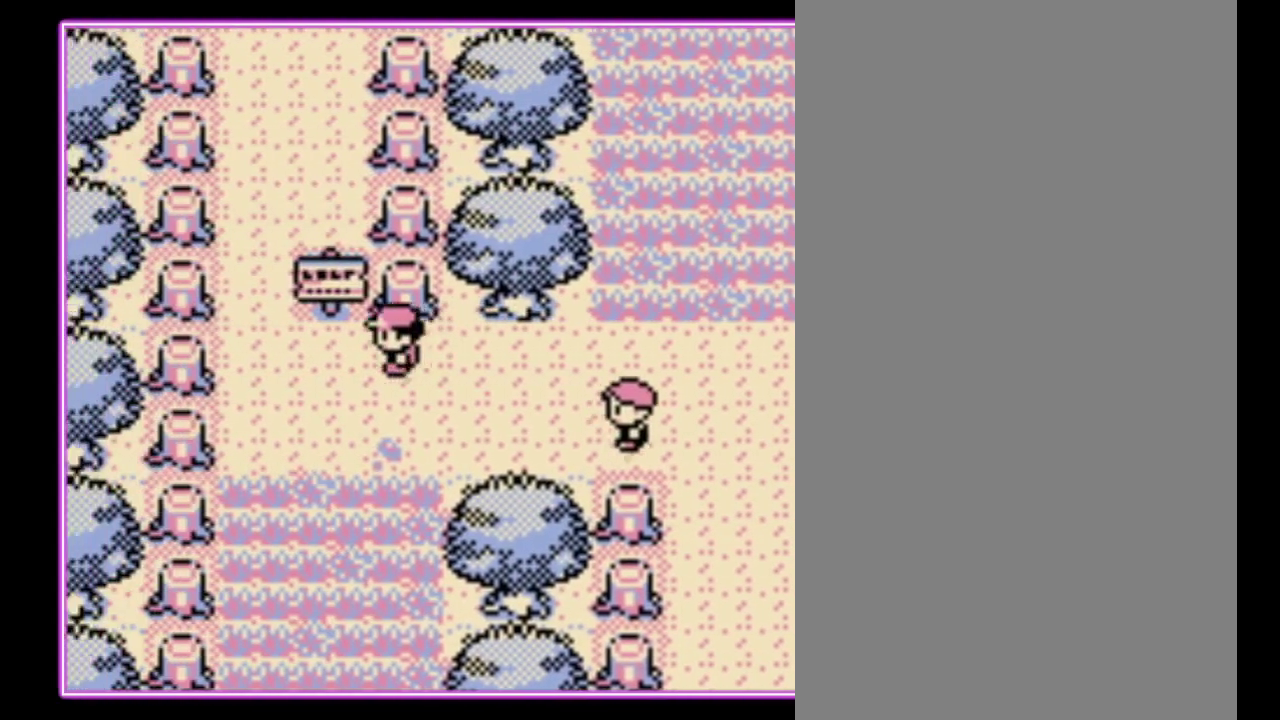
{"buttons": ["DPAD_UP"], "events": [[433, "DPAD_UP", "down"], [467, "DPAD_LEFT", "up"]]}
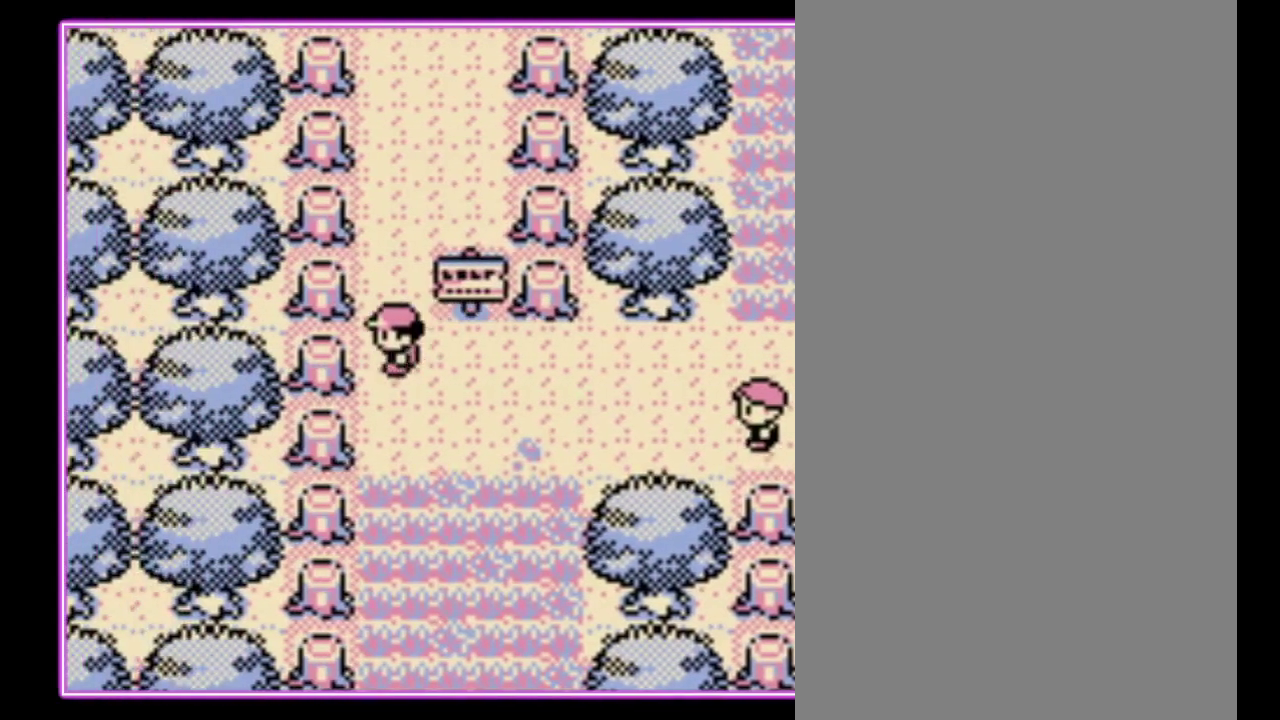
{"buttons": ["DPAD_UP"], "events": []}
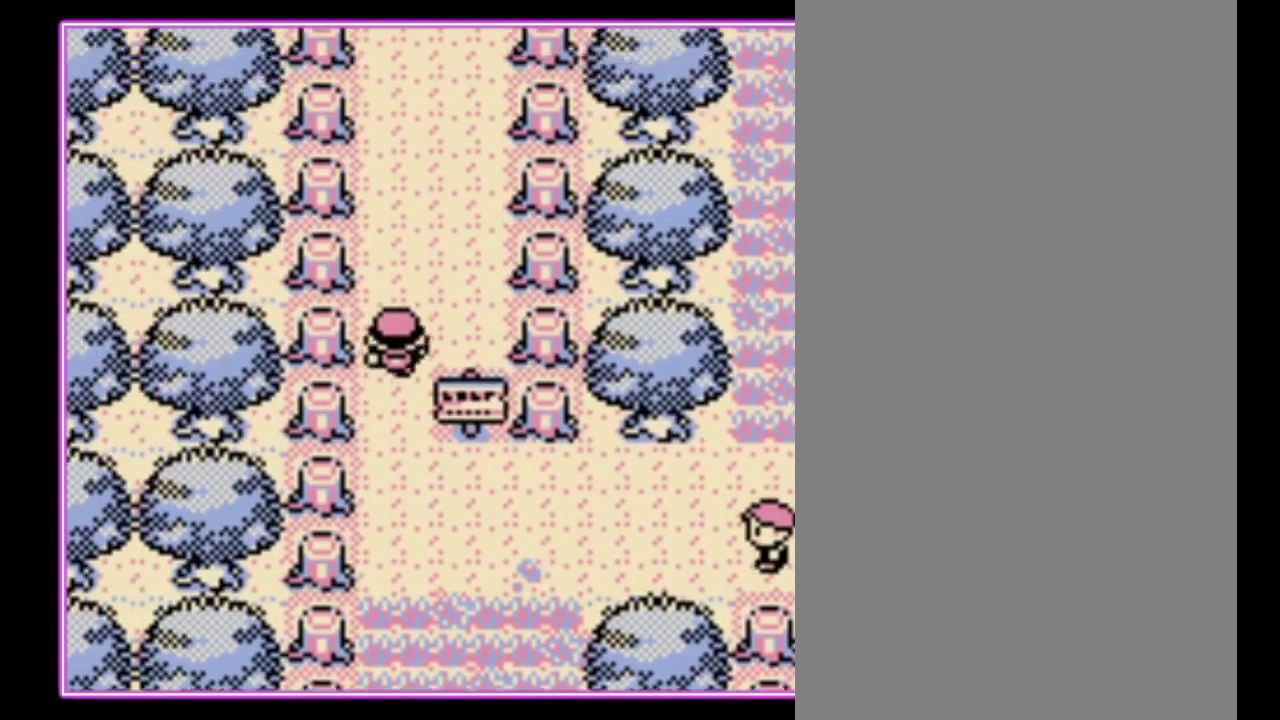
{"buttons": ["DPAD_UP"], "events": []}
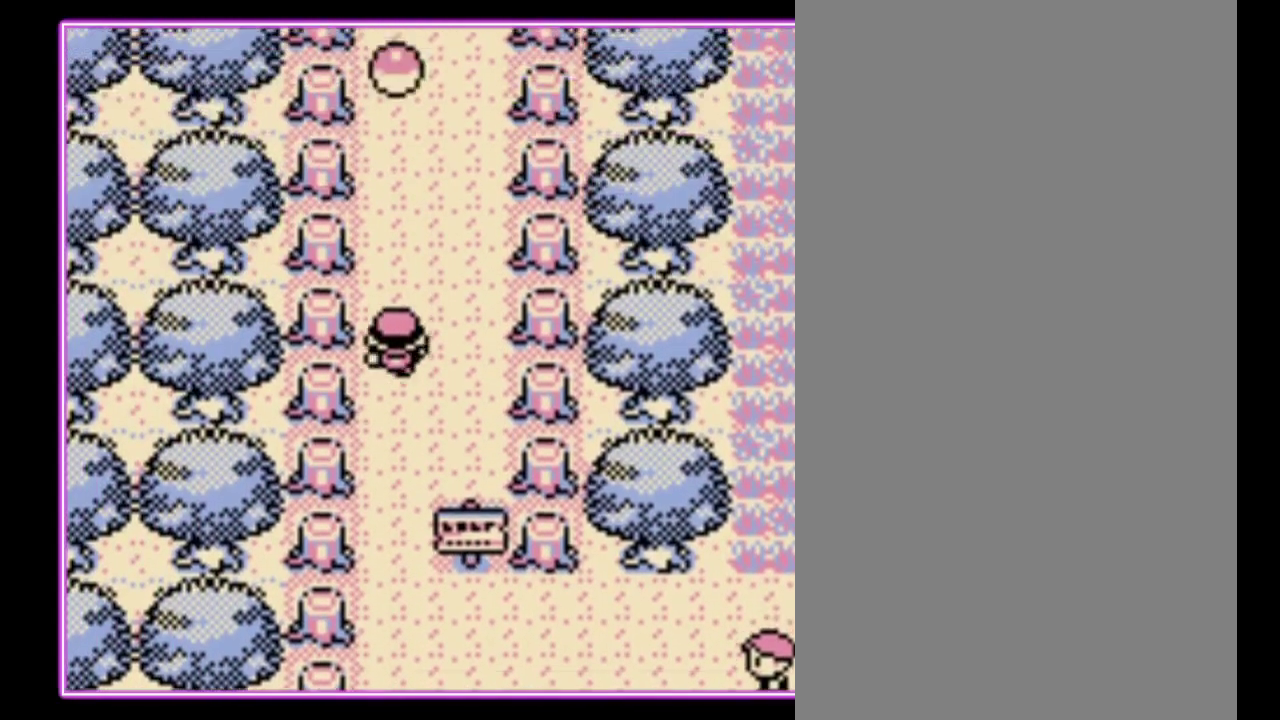
{"buttons": ["DPAD_UP"], "events": []}
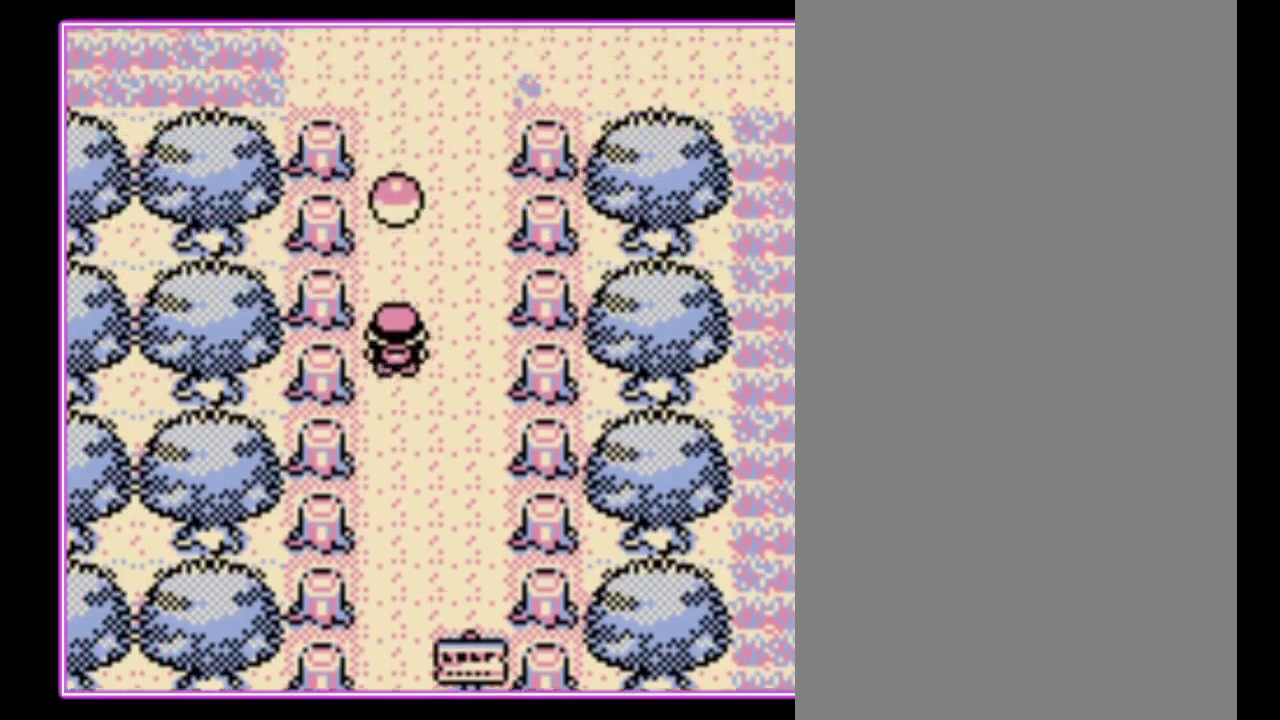
{"buttons": [], "events": [[100, "DPAD_UP", "up"], [133, "A", "down"], [433, "A", "up"]]}
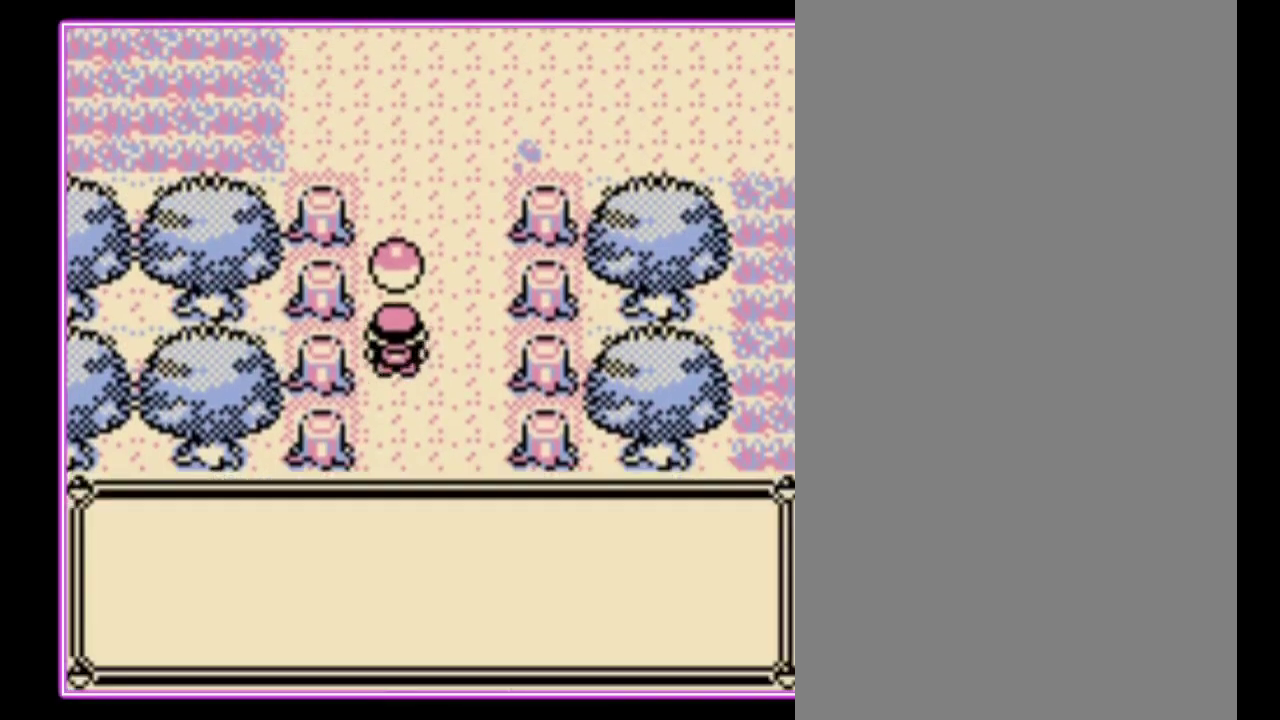
{"buttons": [], "events": [[100, "B", "down"], [167, "B", "up"], [233, "B", "down"], [333, "B", "up"], [400, "B", "down"], [467, "B", "up"]]}
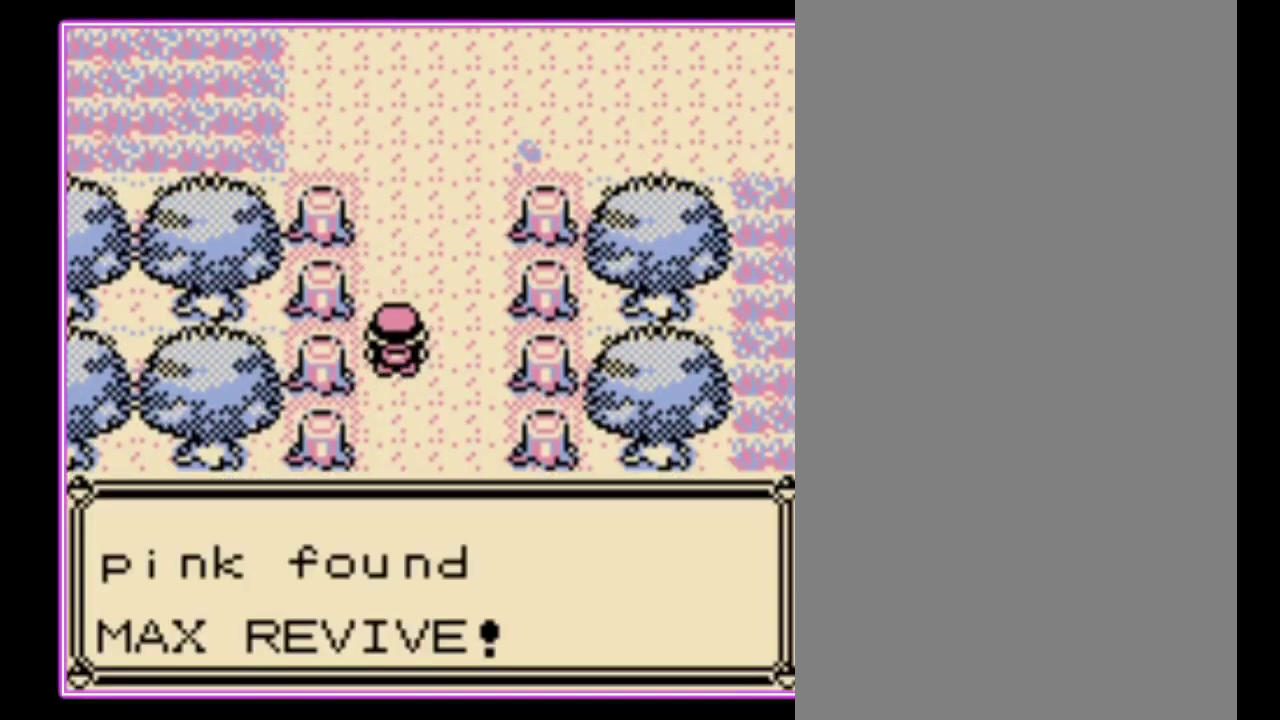
{"buttons": ["B"], "events": [[67, "B", "down"], [133, "B", "up"], [200, "B", "down"], [267, "B", "up"], [367, "B", "down"], [433, "B", "up"], [500, "B", "down"]]}
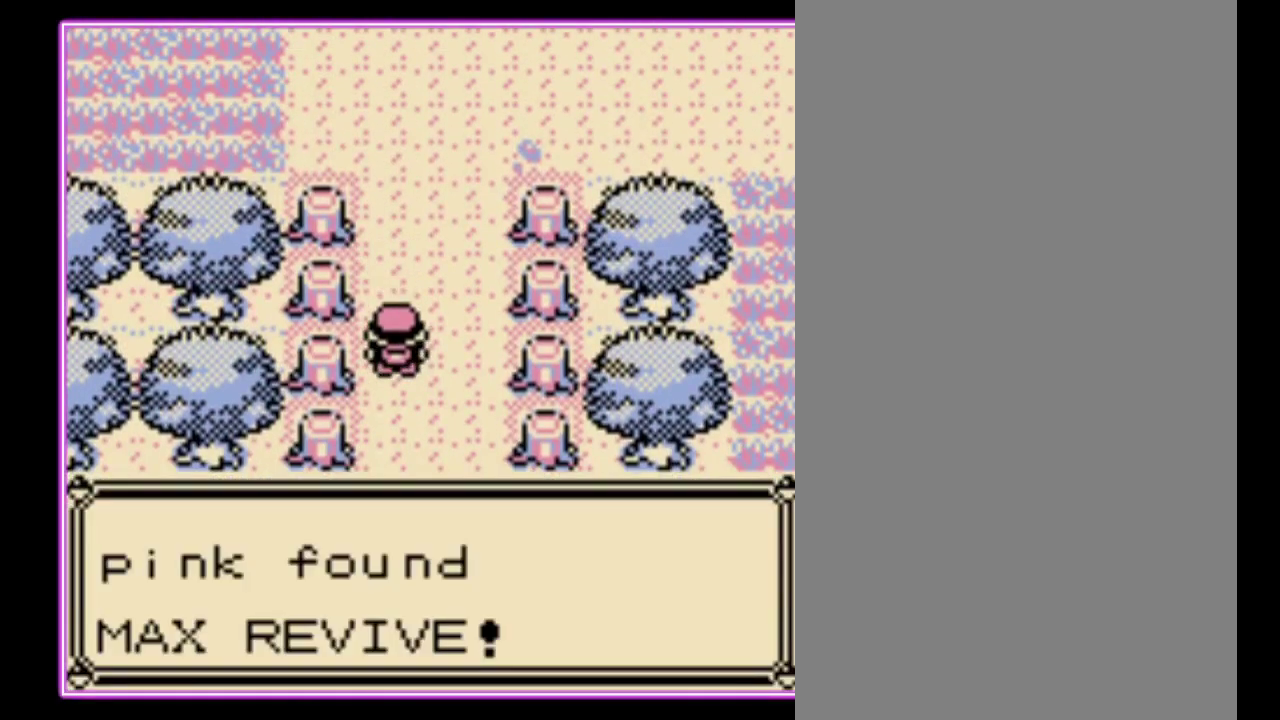
{"buttons": ["DPAD_UP"], "events": [[33, "DPAD_UP", "down"], [67, "B", "up"], [133, "B", "down"], [233, "B", "up"], [433, "B", "down"], [500, "B", "up"]]}
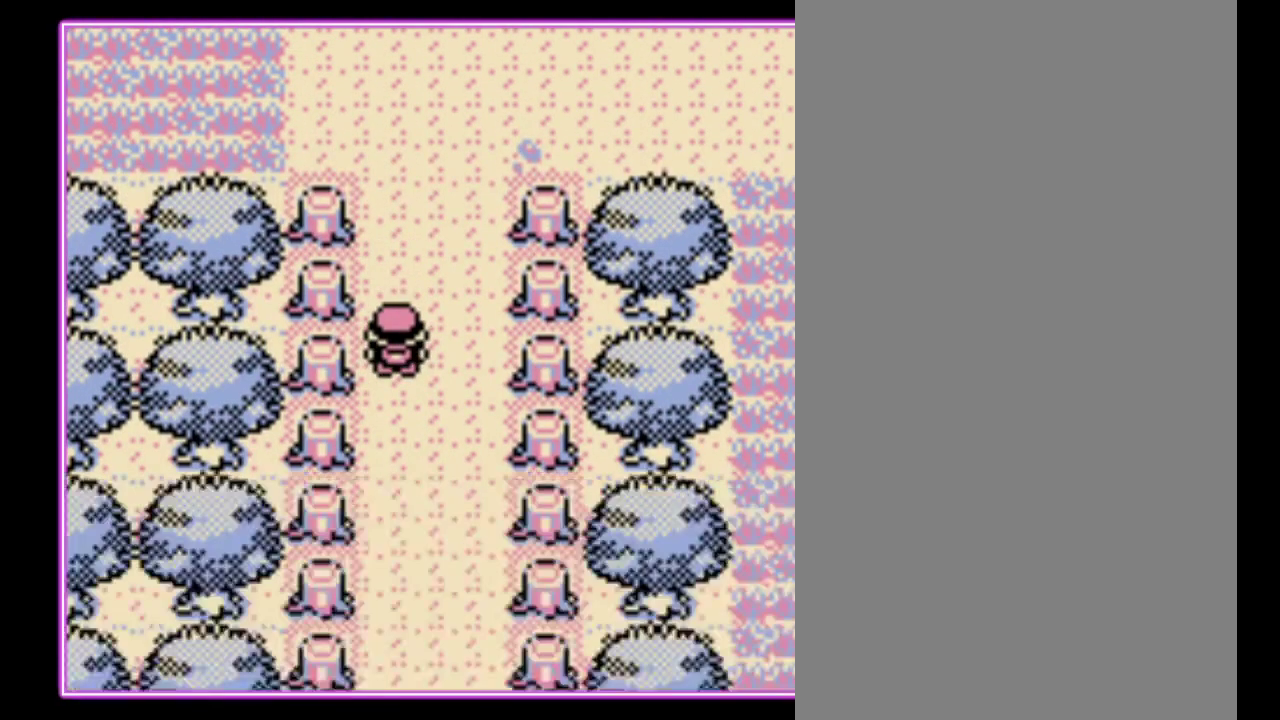
{"buttons": ["DPAD_UP"], "events": []}
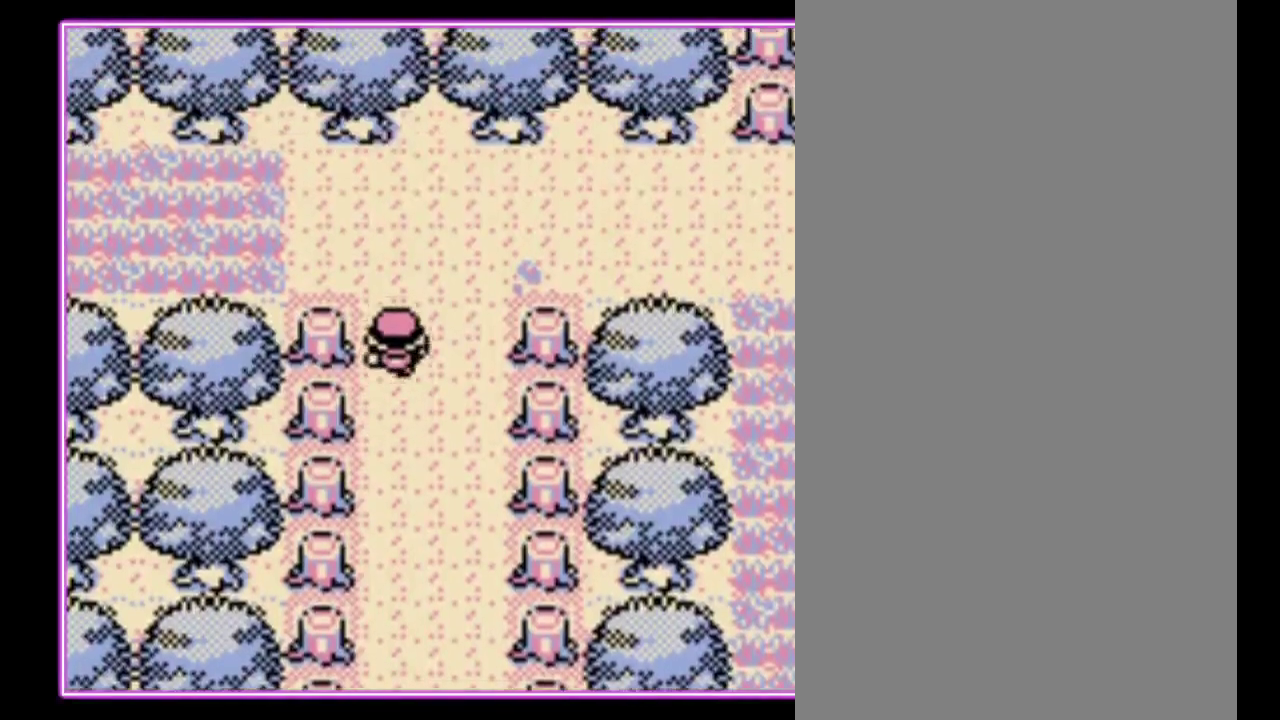
{"buttons": ["DPAD_LEFT"], "events": [[233, "DPAD_LEFT", "down"], [233, "DPAD_UP", "up"]]}
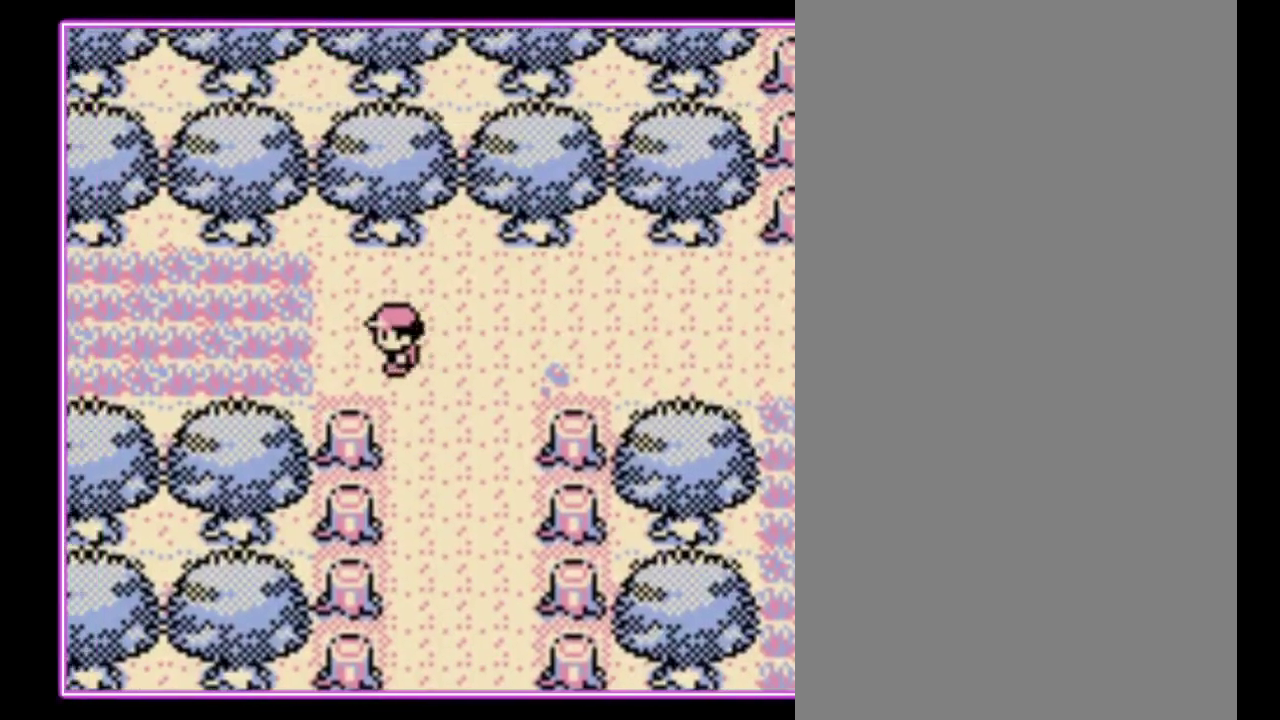
{"buttons": ["DPAD_LEFT"], "events": []}
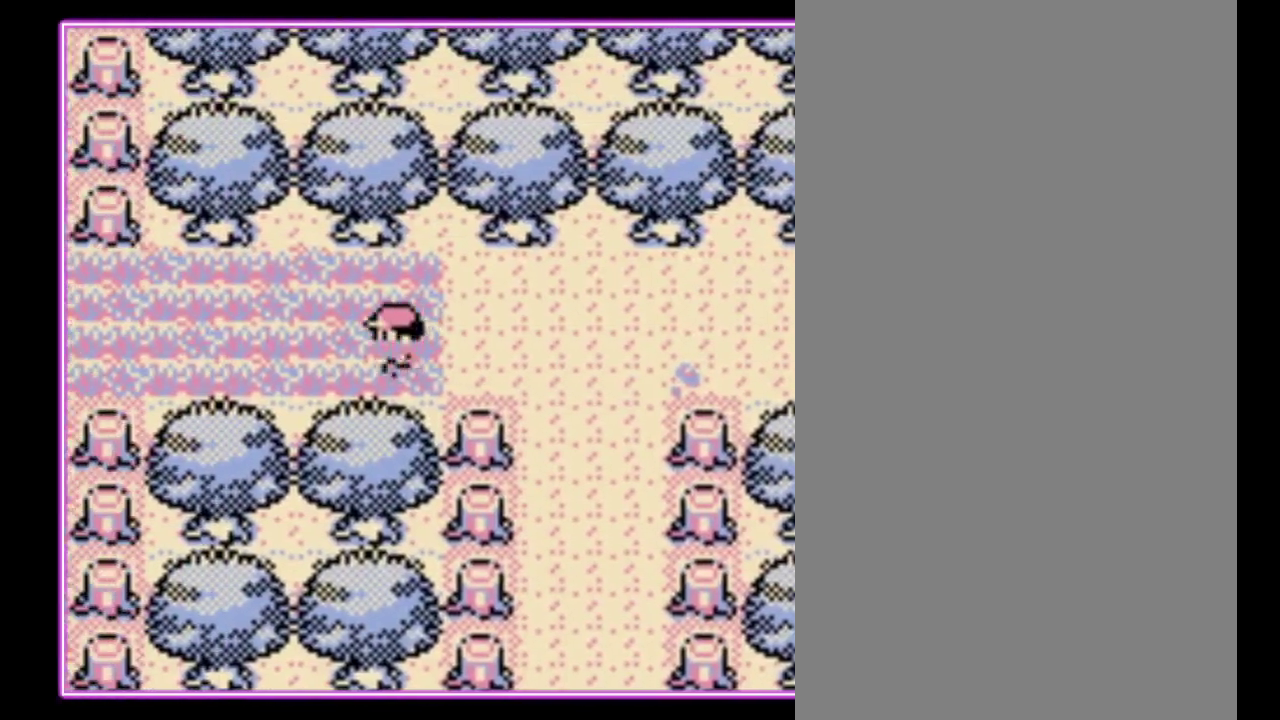
{"buttons": ["DPAD_LEFT"], "events": []}
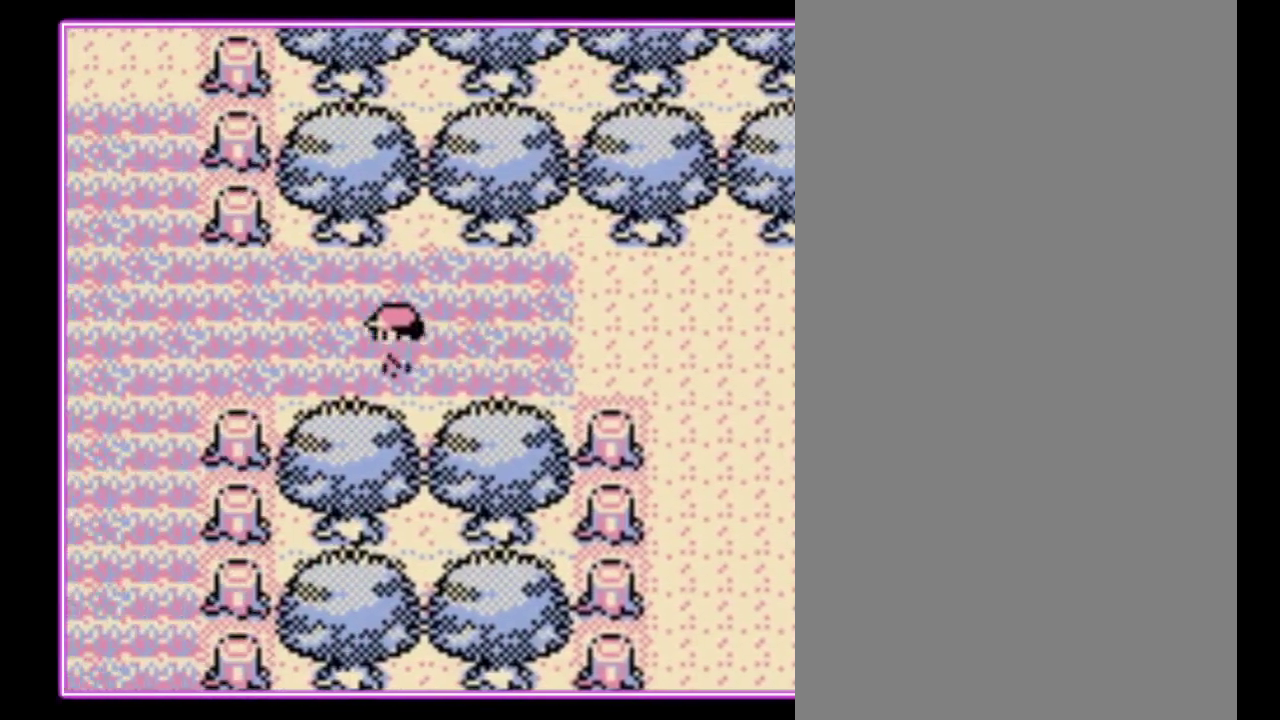
{"buttons": ["DPAD_LEFT"], "events": []}